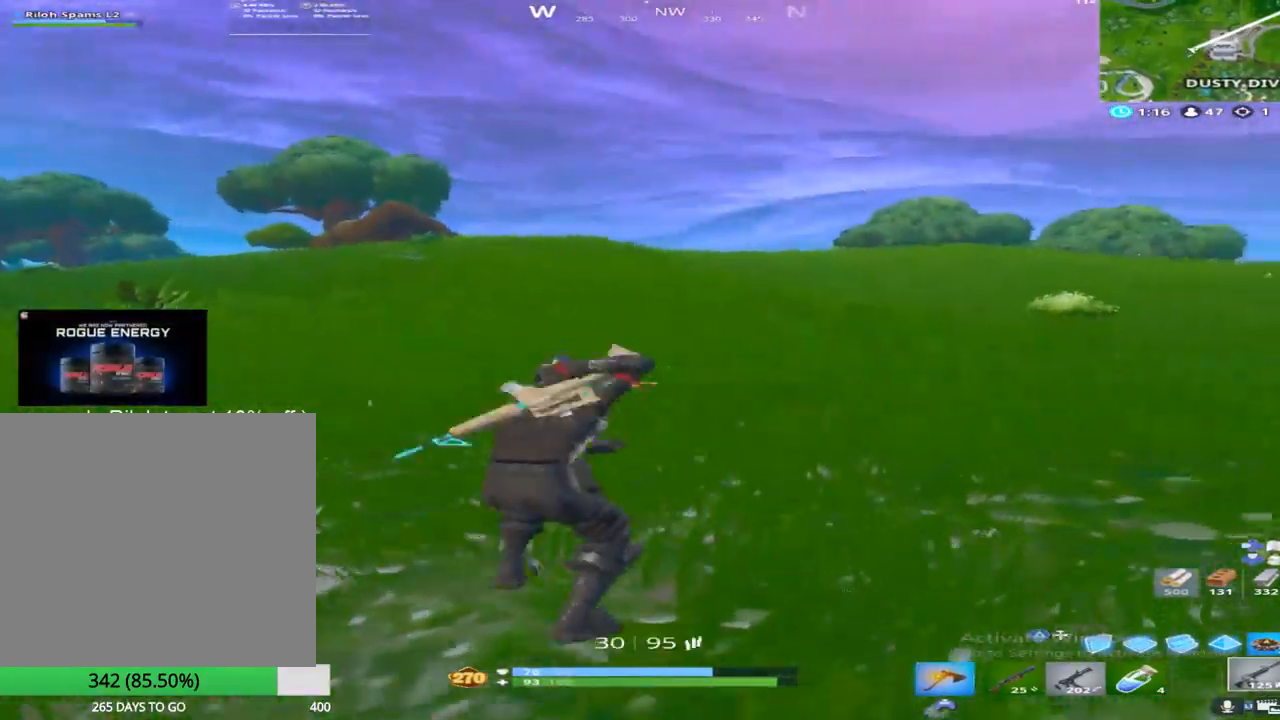
Gameplay with a controller (PlayStation layout); each line is a JSON object with the inputs held at the frame after it. "events" lists button and stick changes between this image and that frame as [ms after this image, input, new state], when the widget could be followed in between.
{"buttons": [], "left_stick": "up-right", "right_stick": "center", "events": [[17, "L1", "up"], [100, "right_stick", "center"], [183, "L1", "down"], [200, "right_stick", "right"], [367, "L1", "up"], [383, "right_stick", "center"]]}
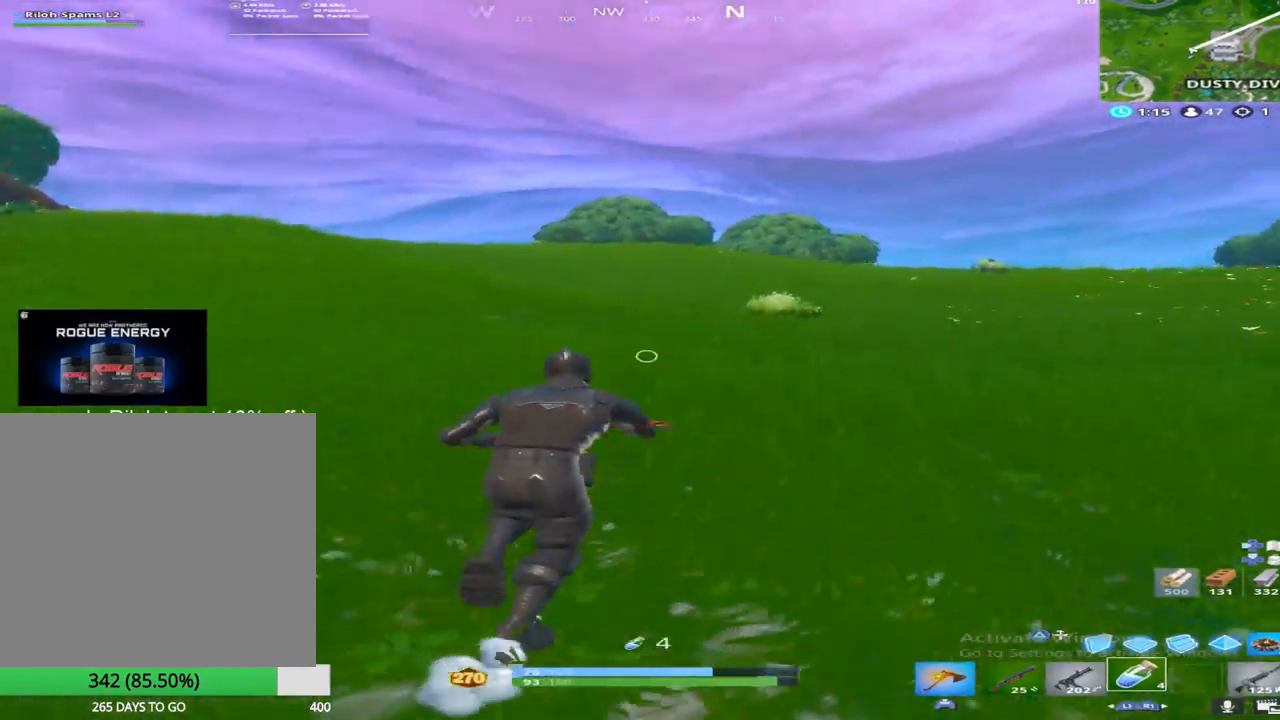
{"buttons": ["L1"], "left_stick": "up-right", "right_stick": "center", "events": [[233, "R2", "down"], [417, "R2", "up"], [467, "L1", "down"]]}
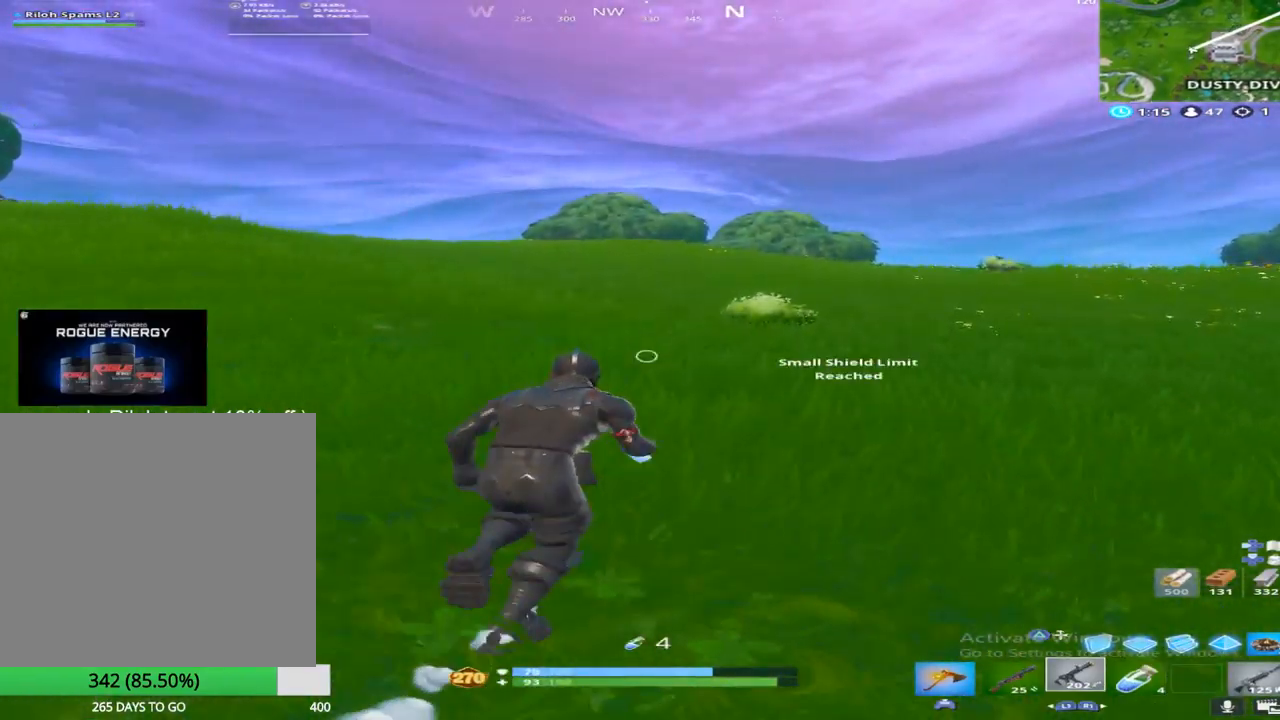
{"buttons": ["L1"], "left_stick": "up-right", "right_stick": "center", "events": [[83, "CROSS", "down"], [150, "L1", "up"], [250, "CROSS", "up"], [383, "L1", "down"]]}
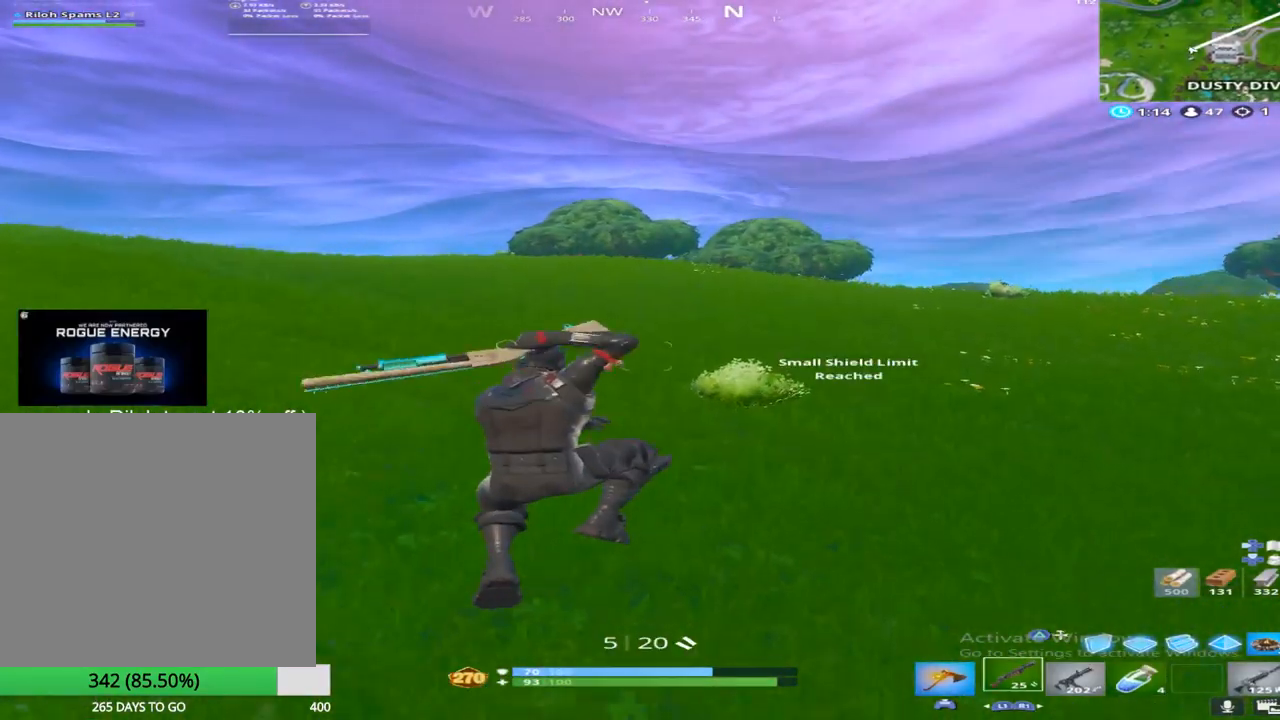
{"buttons": [], "left_stick": "up-right", "right_stick": "center", "events": [[33, "L1", "up"], [233, "L1", "down"], [383, "L1", "up"]]}
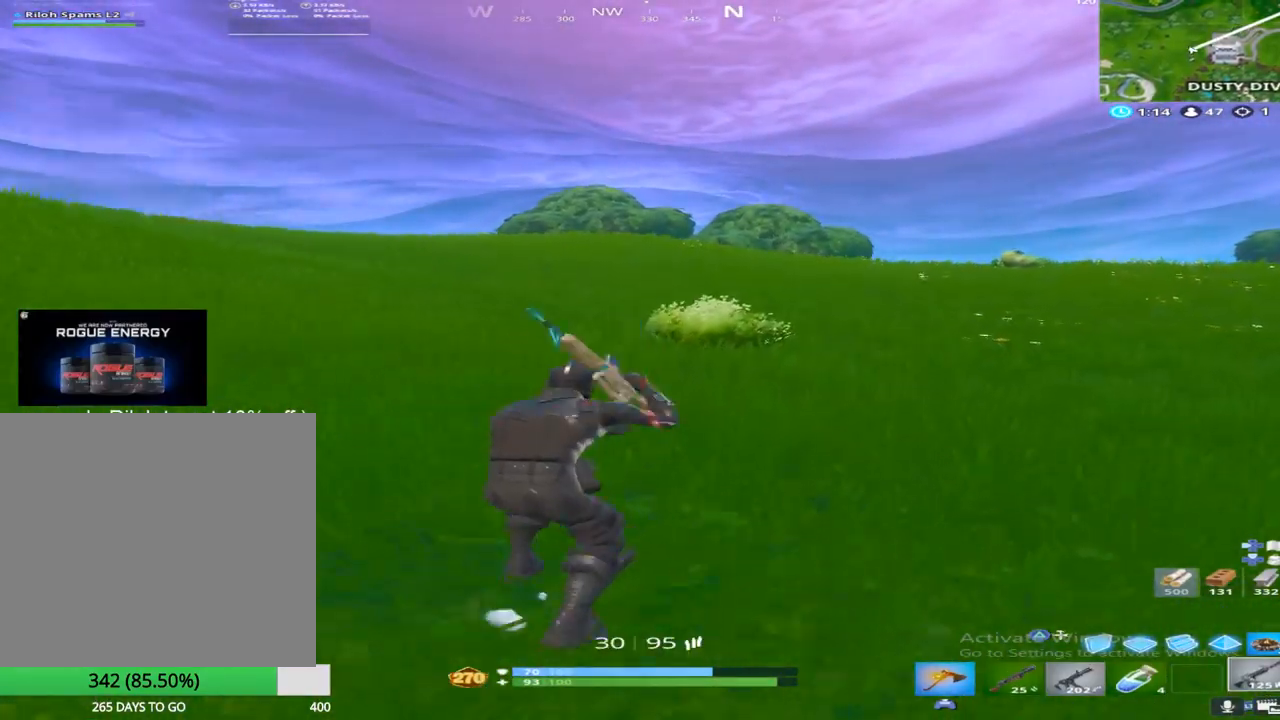
{"buttons": ["R1"], "left_stick": "up-right", "right_stick": "center", "events": [[250, "CROSS", "down"], [367, "R1", "down"], [400, "CROSS", "up"]]}
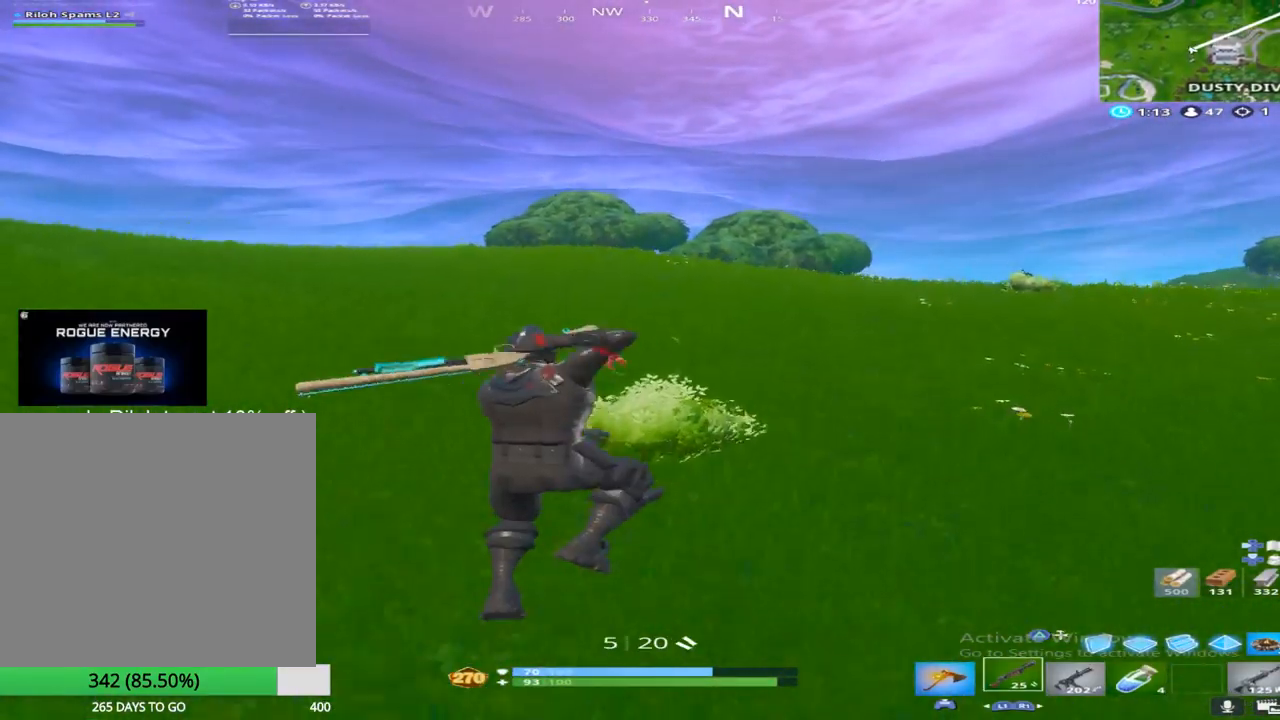
{"buttons": [], "left_stick": "up-left", "right_stick": "center", "events": [[33, "right_stick", "down-right"], [83, "R1", "up"], [100, "left_stick", "up"], [150, "right_stick", "right"], [200, "R1", "down"], [283, "left_stick", "up-left"], [333, "right_stick", "center"], [350, "R1", "up"]]}
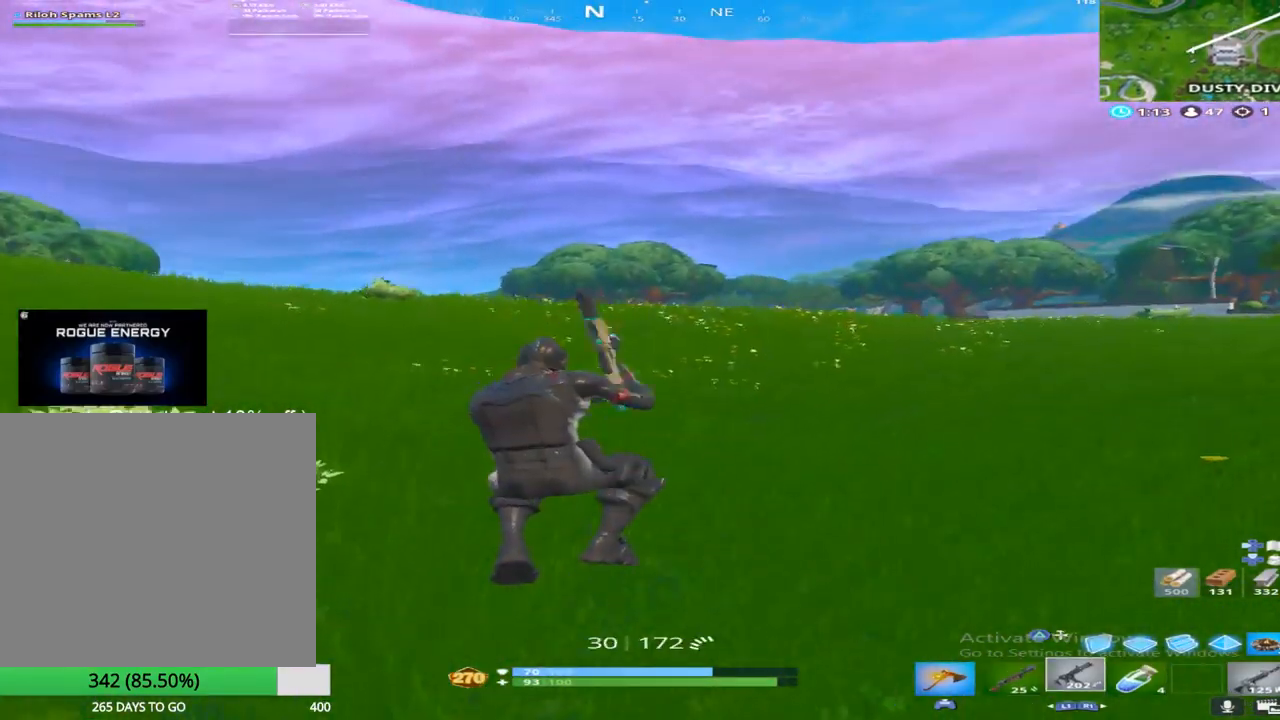
{"buttons": ["R2"], "left_stick": "up-left", "right_stick": "center", "events": [[33, "R1", "down"], [183, "R1", "up"], [233, "right_stick", "down-right"], [417, "R2", "down"], [450, "right_stick", "center"]]}
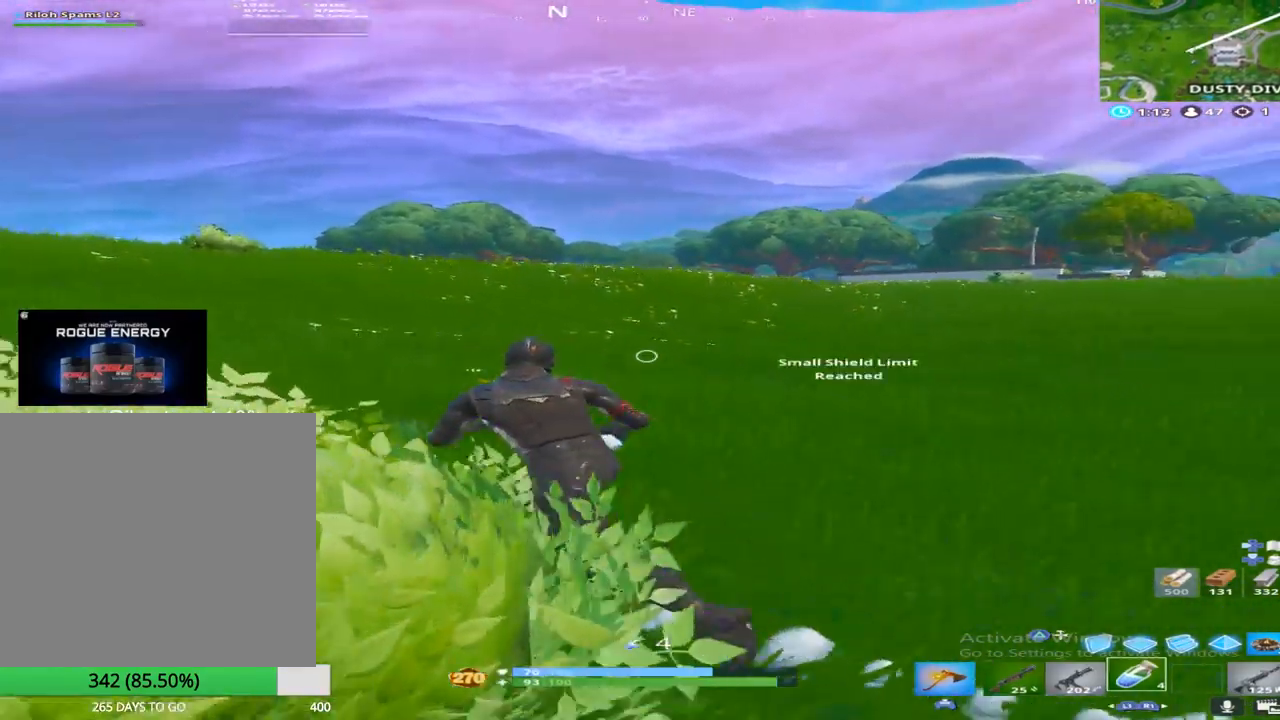
{"buttons": [], "left_stick": "up-left", "right_stick": "center", "events": [[83, "R2", "up"], [100, "right_stick", "down-right"], [150, "right_stick", "center"], [217, "R1", "down"], [233, "CROSS", "down"], [383, "CROSS", "up"], [433, "R1", "up"]]}
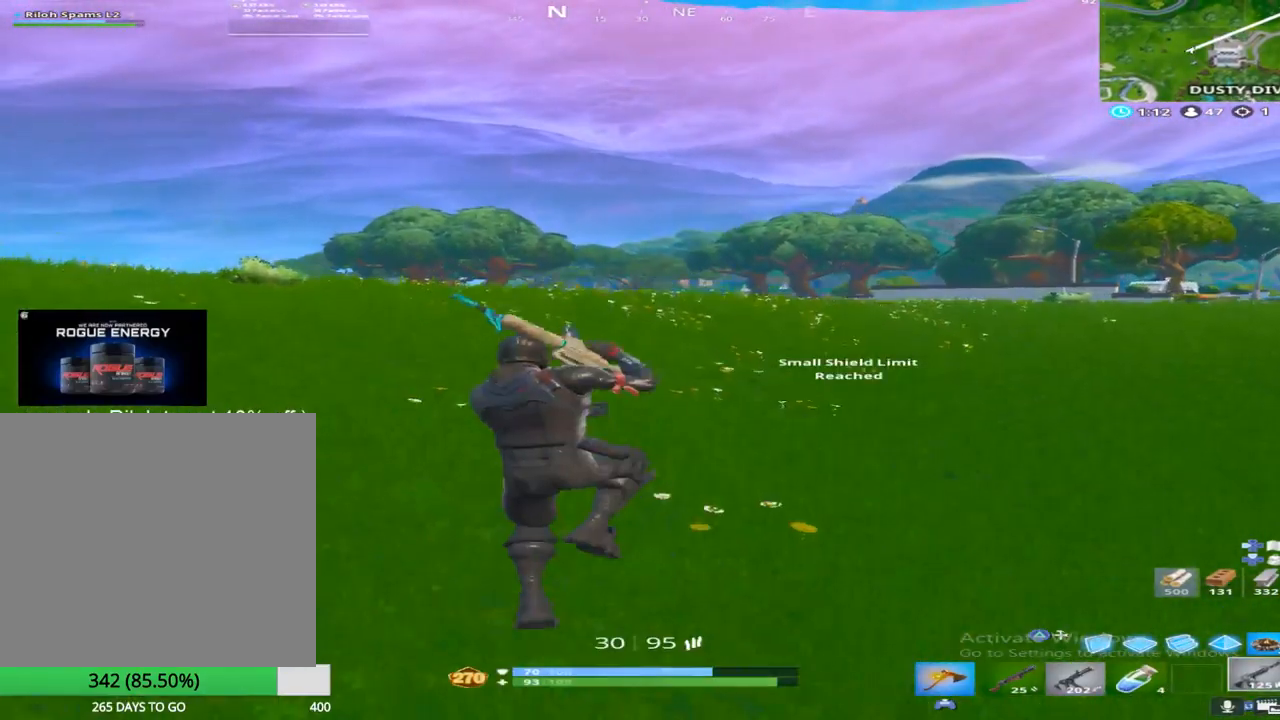
{"buttons": ["TRIANGLE"], "left_stick": "up-left", "right_stick": "center", "events": [[133, "R1", "down"], [150, "right_stick", "right"], [283, "right_stick", "center"], [300, "R1", "up"], [500, "TRIANGLE", "down"]]}
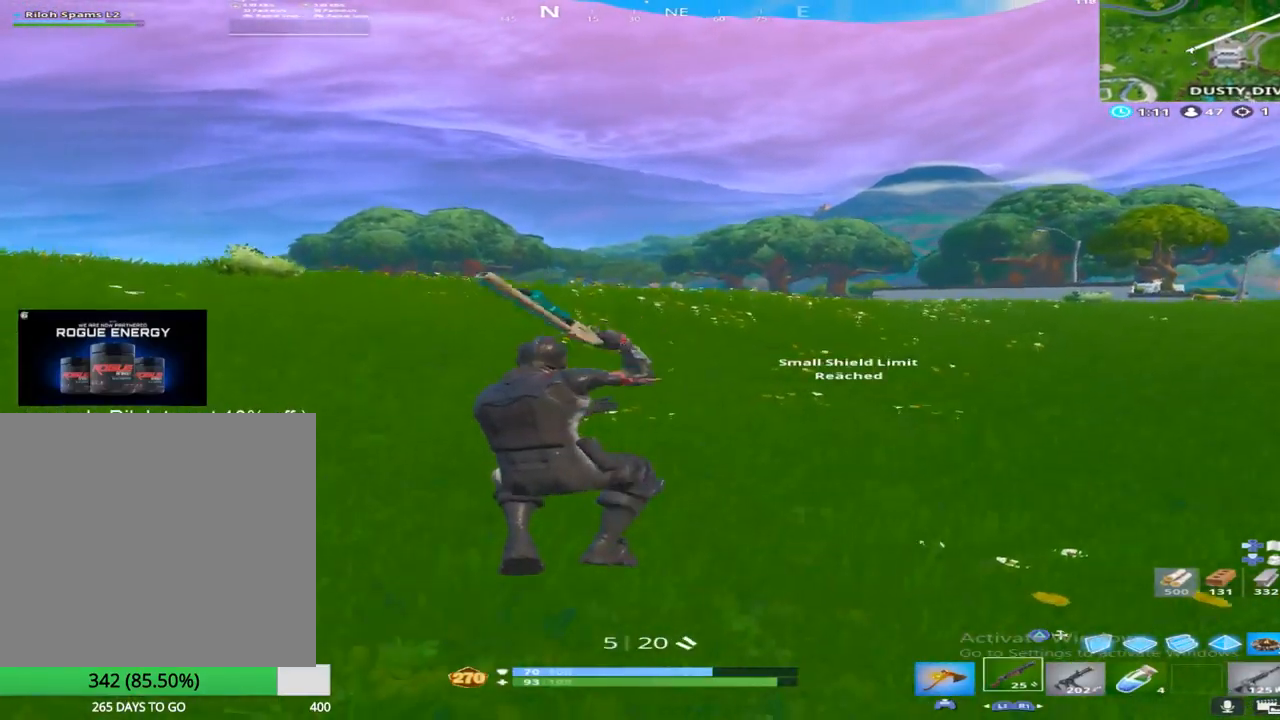
{"buttons": ["DPAD_LEFT"], "left_stick": "up-left", "right_stick": "center", "events": [[83, "TRIANGLE", "up"], [183, "SQUARE", "down"], [300, "SQUARE", "up"], [400, "DPAD_LEFT", "down"]]}
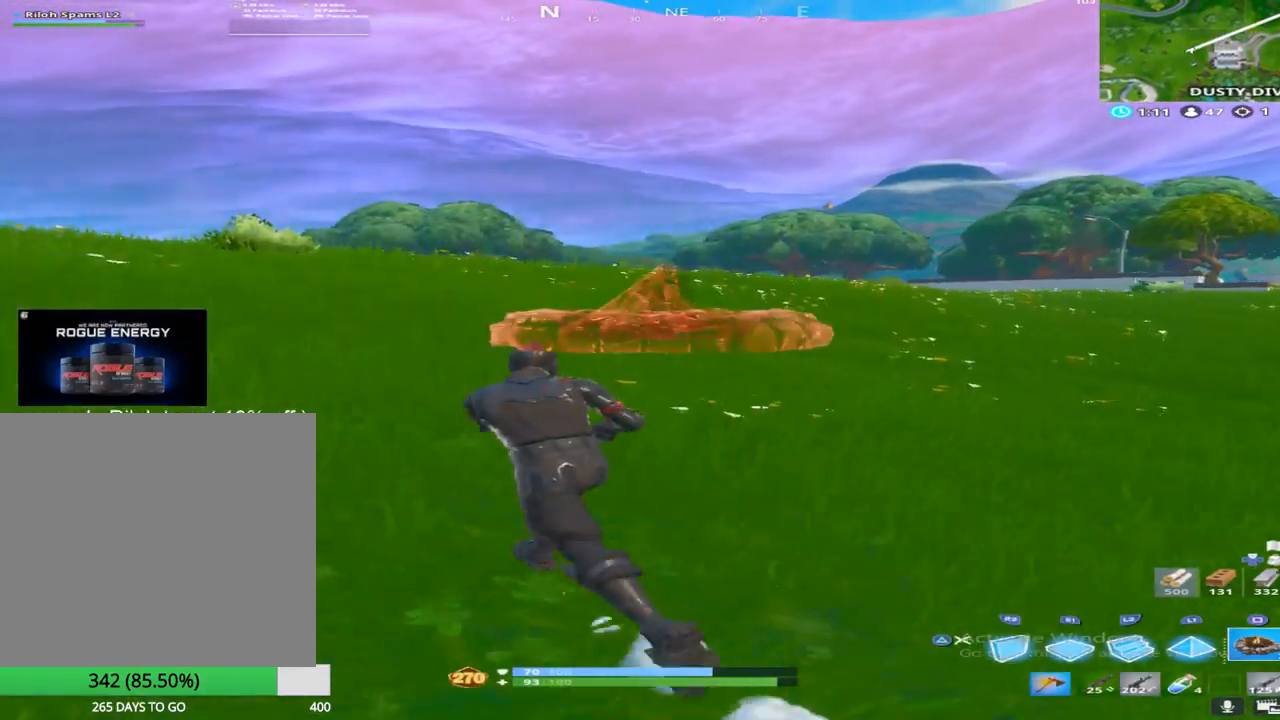
{"buttons": [], "left_stick": "up-left", "right_stick": "center", "events": [[33, "DPAD_LEFT", "up"], [117, "DPAD_LEFT", "down"], [233, "DPAD_LEFT", "up"], [267, "TRIANGLE", "down"], [367, "TRIANGLE", "up"]]}
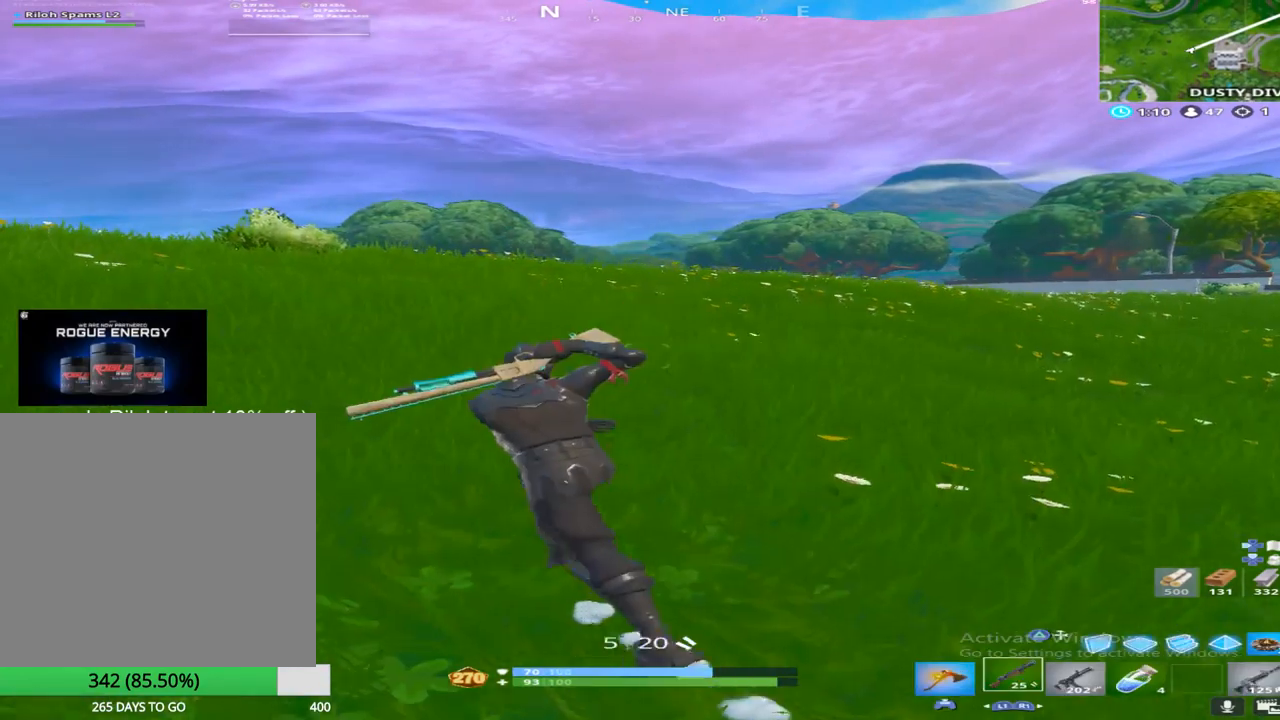
{"buttons": ["CIRCLE"], "left_stick": "up-left", "right_stick": "center", "events": [[67, "DPAD_UP", "down"], [167, "DPAD_UP", "up"], [183, "CROSS", "down"], [300, "CROSS", "up"], [433, "CIRCLE", "down"]]}
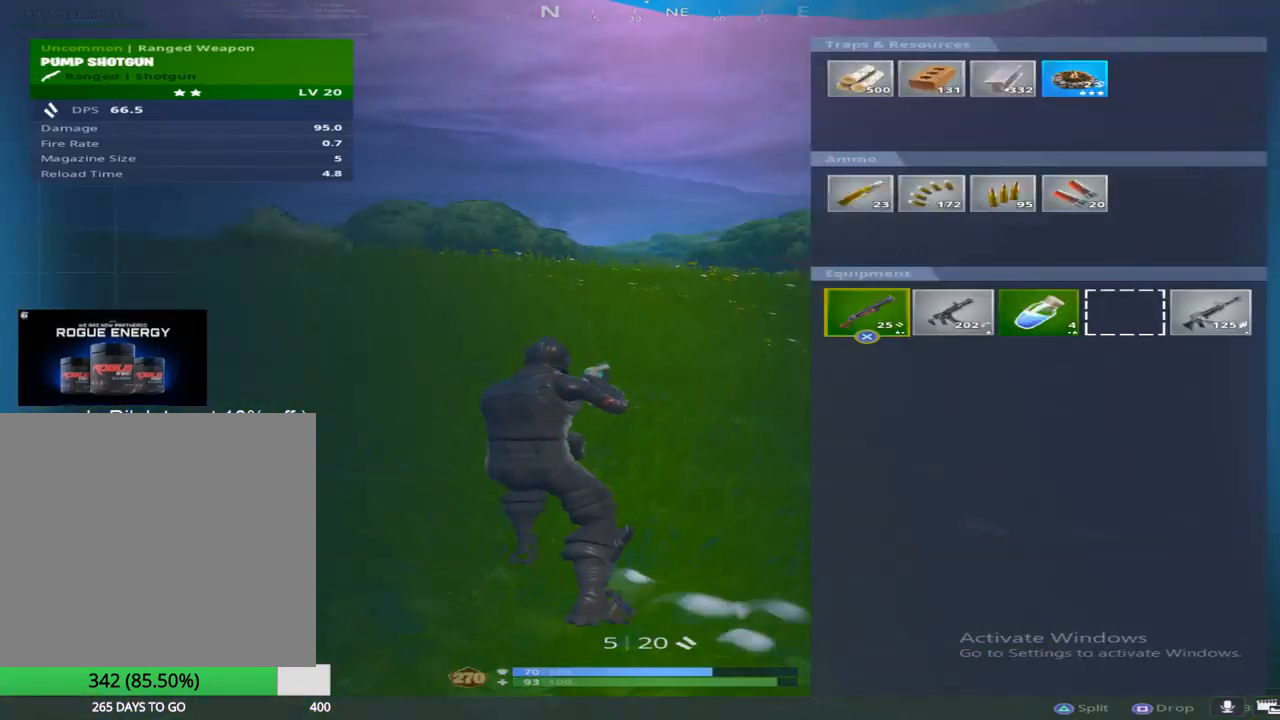
{"buttons": ["CIRCLE"], "left_stick": "up-left", "right_stick": "center", "events": [[33, "CIRCLE", "up"], [350, "right_stick", "down-right"], [433, "CIRCLE", "down"], [450, "right_stick", "center"]]}
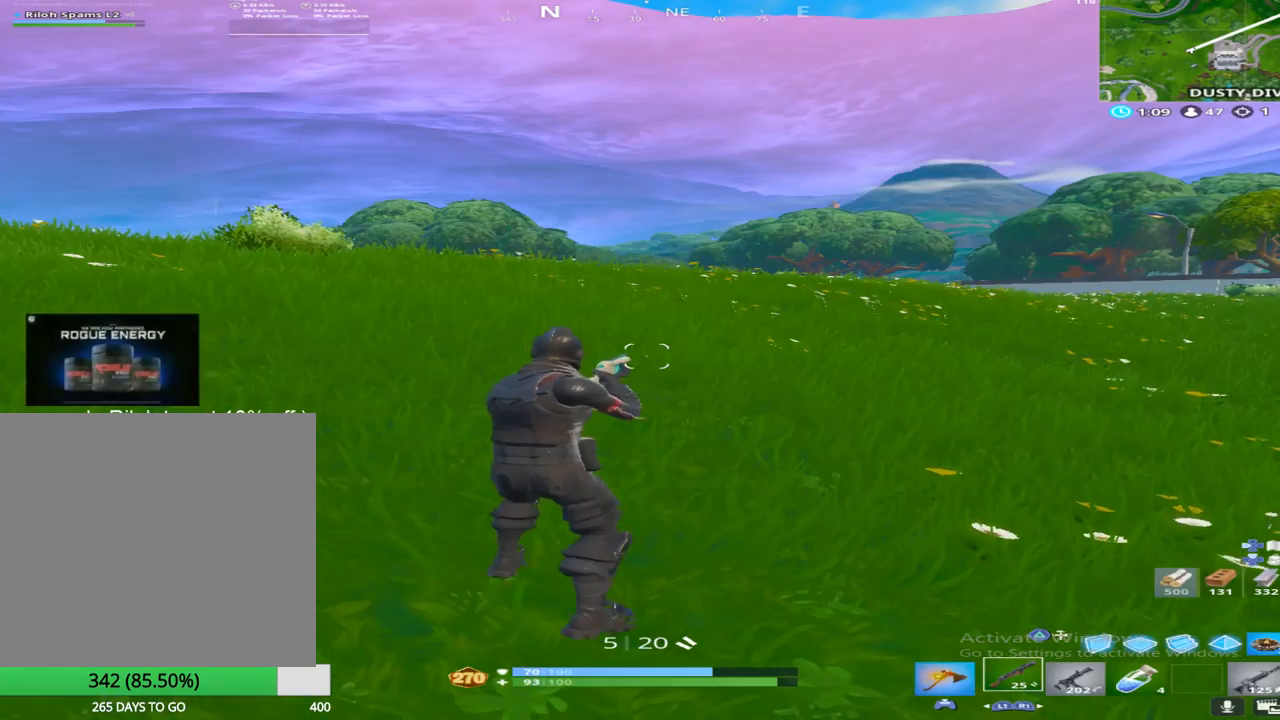
{"buttons": [], "left_stick": "up-left", "right_stick": "center", "events": [[67, "CIRCLE", "up"], [183, "right_stick", "right"], [317, "CROSS", "down"], [350, "right_stick", "center"], [483, "CROSS", "up"]]}
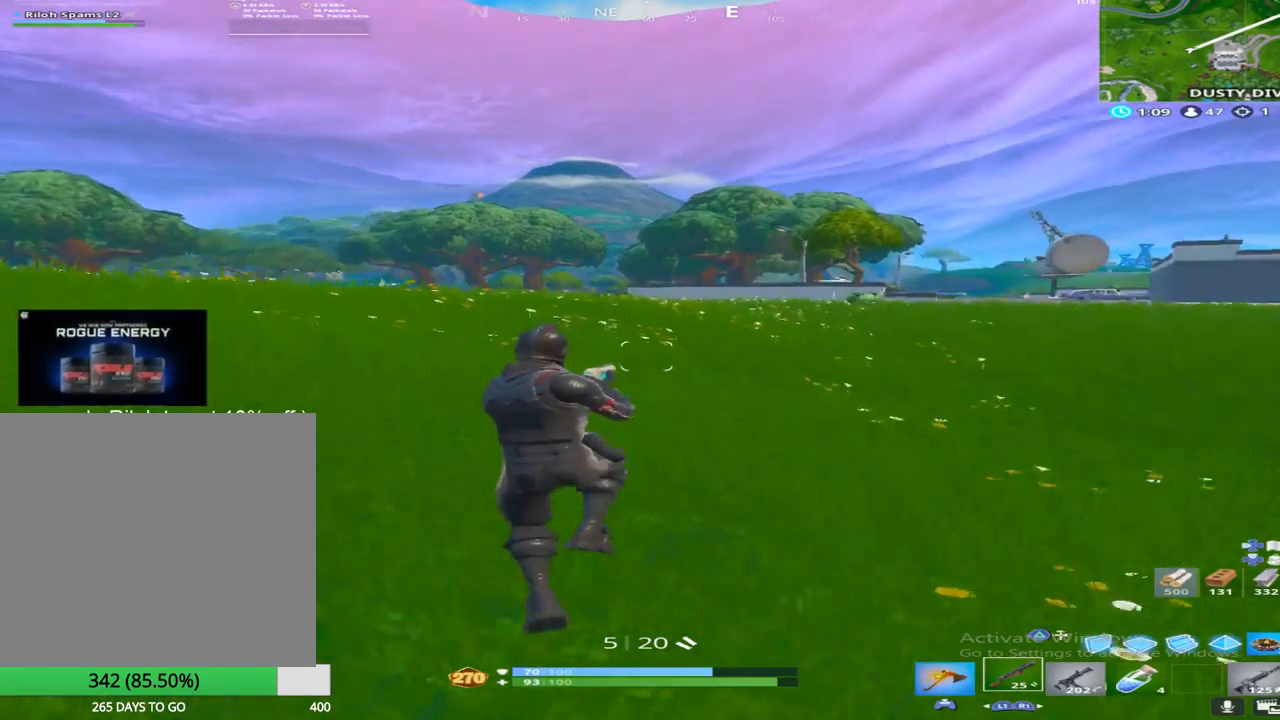
{"buttons": [], "left_stick": "up", "right_stick": "center", "events": [[200, "right_stick", "left"], [367, "left_stick", "up"], [400, "right_stick", "center"]]}
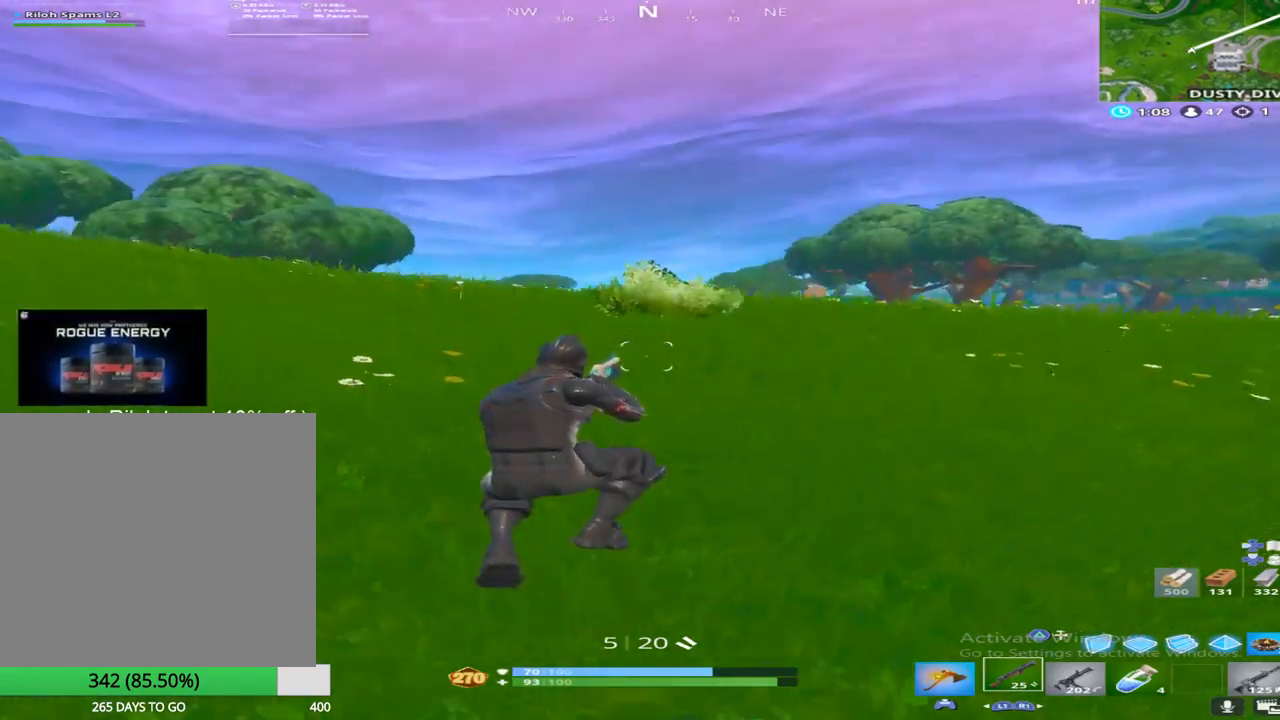
{"buttons": [], "left_stick": "up", "right_stick": "center", "events": [[383, "CROSS", "down"], [483, "CROSS", "up"]]}
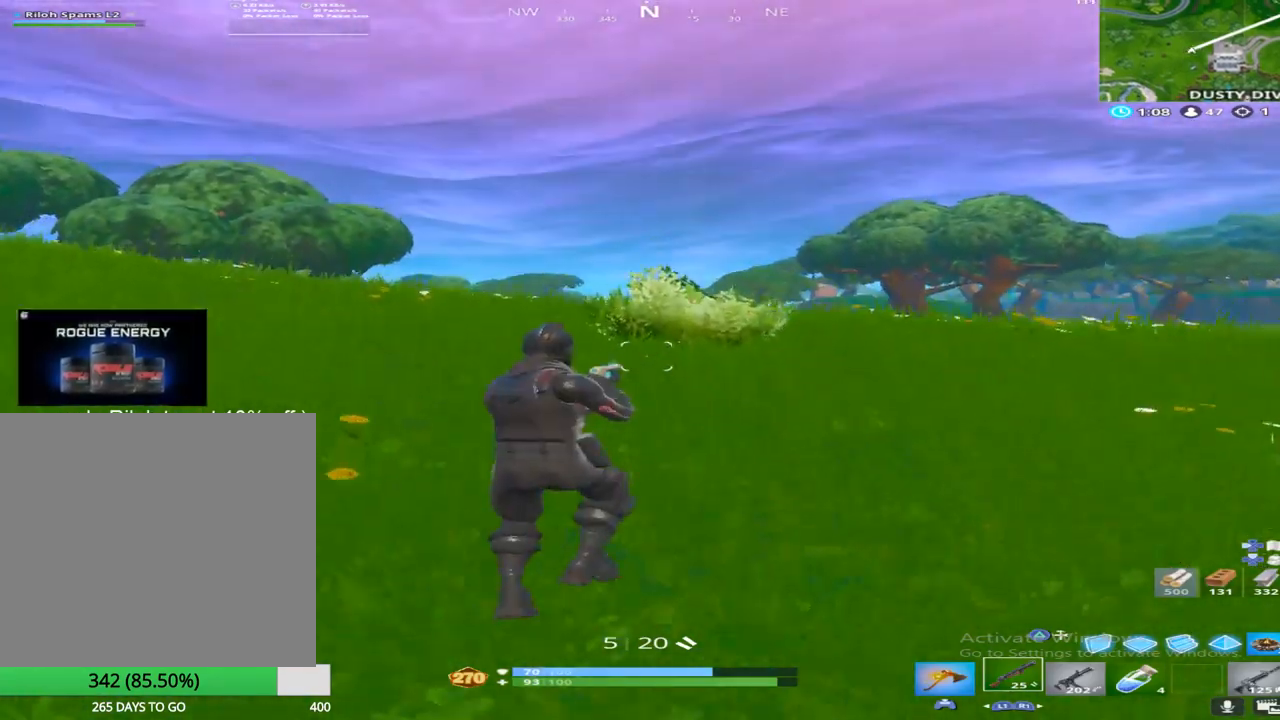
{"buttons": [], "left_stick": "up", "right_stick": "center", "events": [[317, "DPAD_RIGHT", "down"], [317, "DPAD_UP", "down"], [333, "CIRCLE", "down"], [433, "DPAD_RIGHT", "up"], [433, "DPAD_UP", "up"], [467, "CIRCLE", "up"]]}
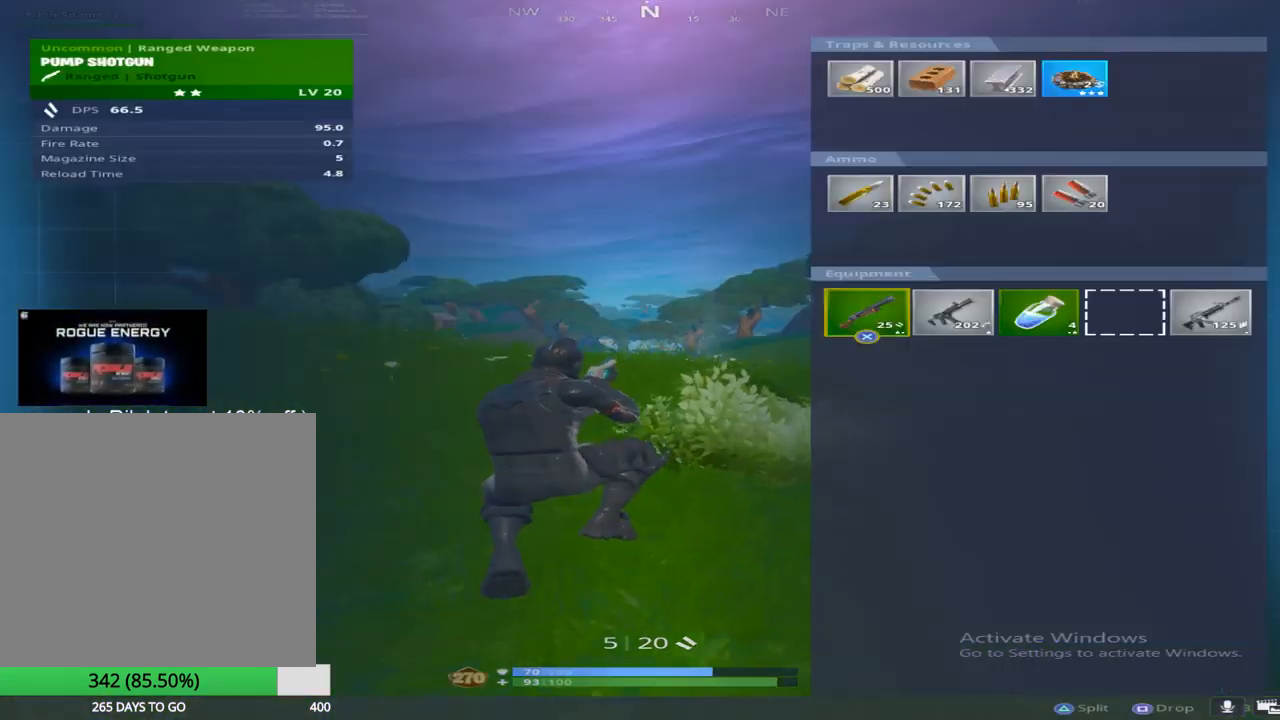
{"buttons": [], "left_stick": "up", "right_stick": "center", "events": [[300, "CIRCLE", "down"], [433, "CIRCLE", "up"]]}
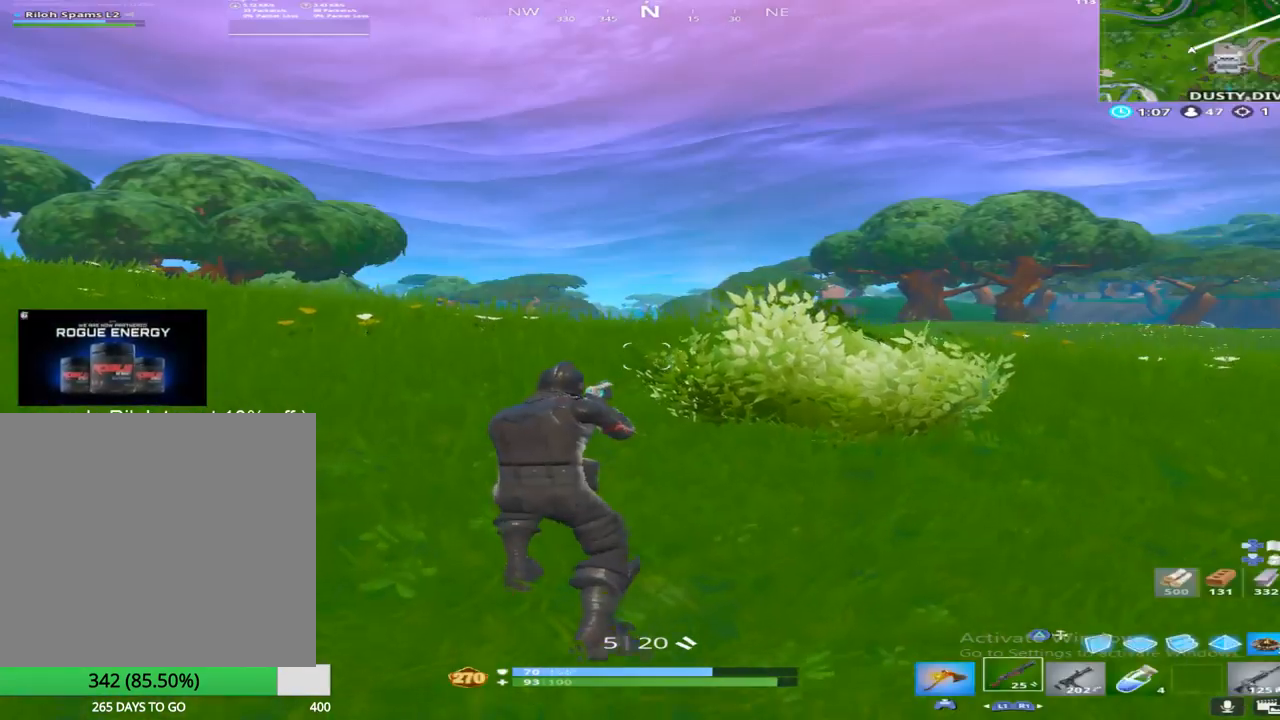
{"buttons": [], "left_stick": "up", "right_stick": "center", "events": [[133, "right_stick", "down-left"], [283, "right_stick", "center"]]}
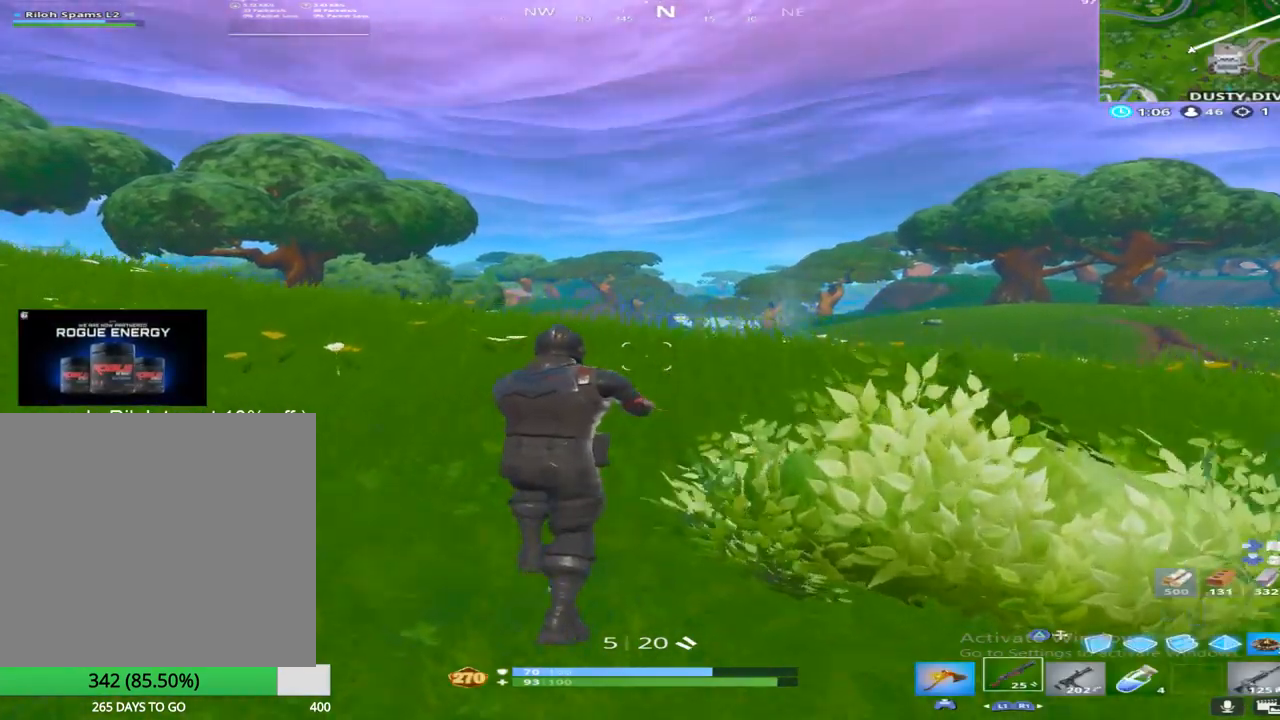
{"buttons": [], "left_stick": "center", "right_stick": "center", "events": [[233, "right_stick", "down"], [317, "right_stick", "center"], [350, "CROSS", "down"], [467, "CROSS", "up"], [483, "left_stick", "center"]]}
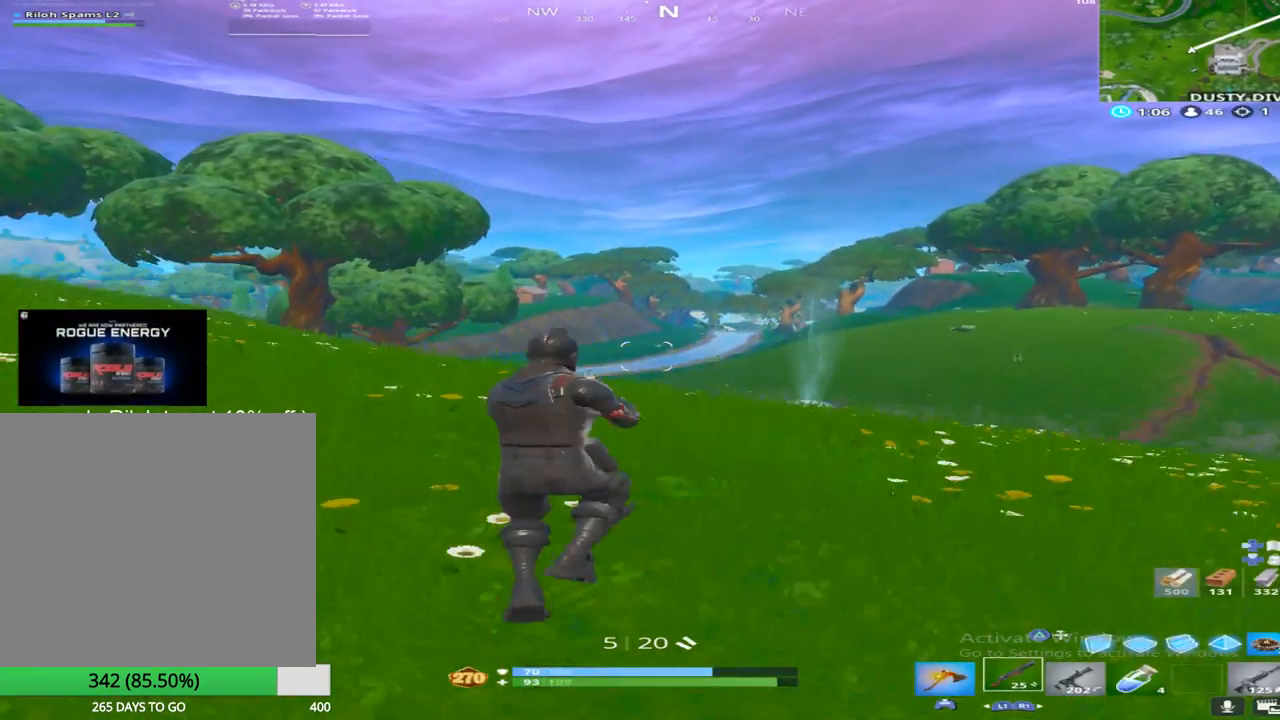
{"buttons": [], "left_stick": "up", "right_stick": "center", "events": [[33, "DPAD_UP", "down"], [200, "DPAD_UP", "up"], [233, "CIRCLE", "down"], [333, "left_stick", "up"], [367, "CIRCLE", "up"]]}
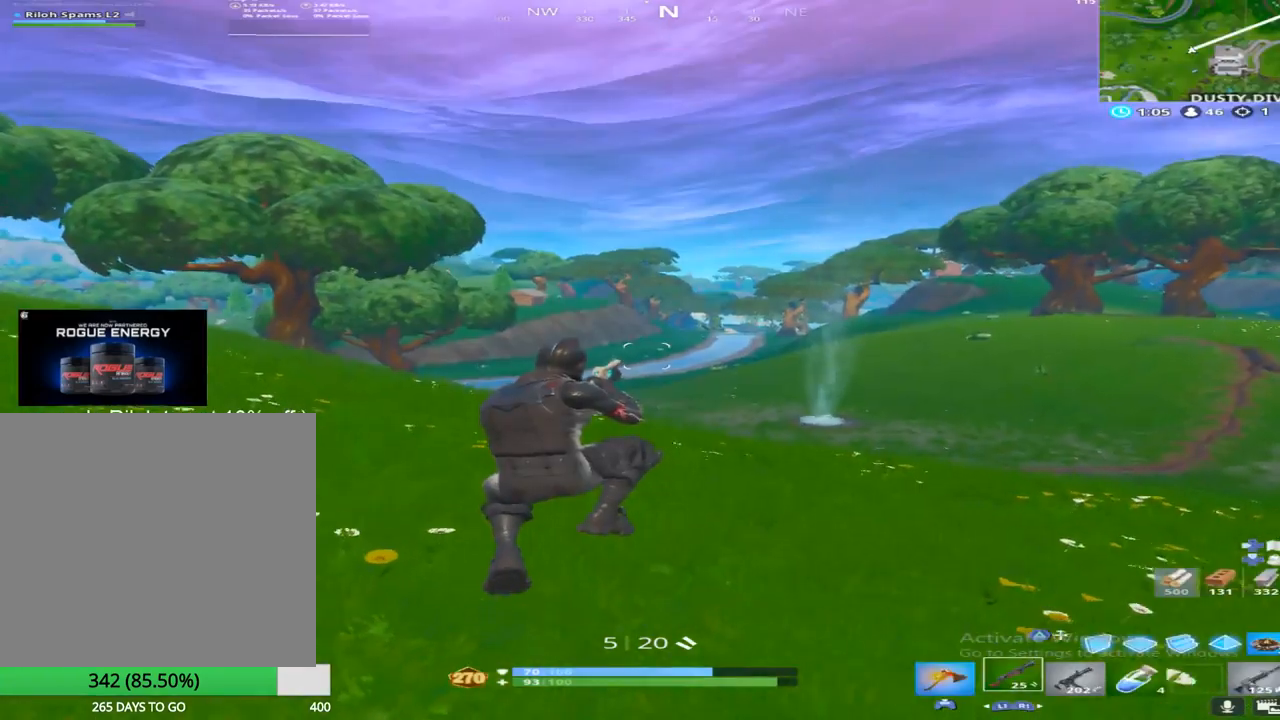
{"buttons": [], "left_stick": "up", "right_stick": "center", "events": [[100, "right_stick", "down"], [250, "right_stick", "center"], [400, "CROSS", "down"], [500, "CROSS", "up"]]}
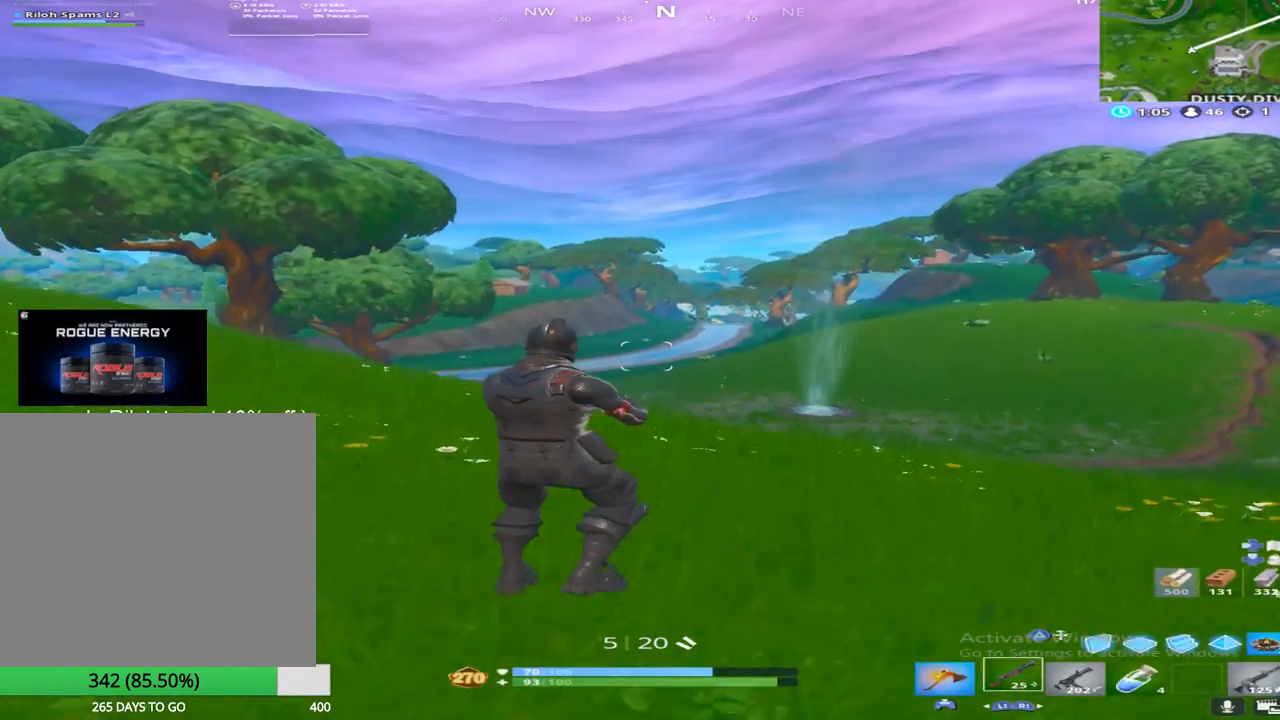
{"buttons": [], "left_stick": "up", "right_stick": "center", "events": [[100, "DPAD_UP", "down"], [100, "left_stick", "center"], [267, "DPAD_UP", "up"], [283, "CIRCLE", "down"], [400, "left_stick", "up"], [417, "CIRCLE", "up"]]}
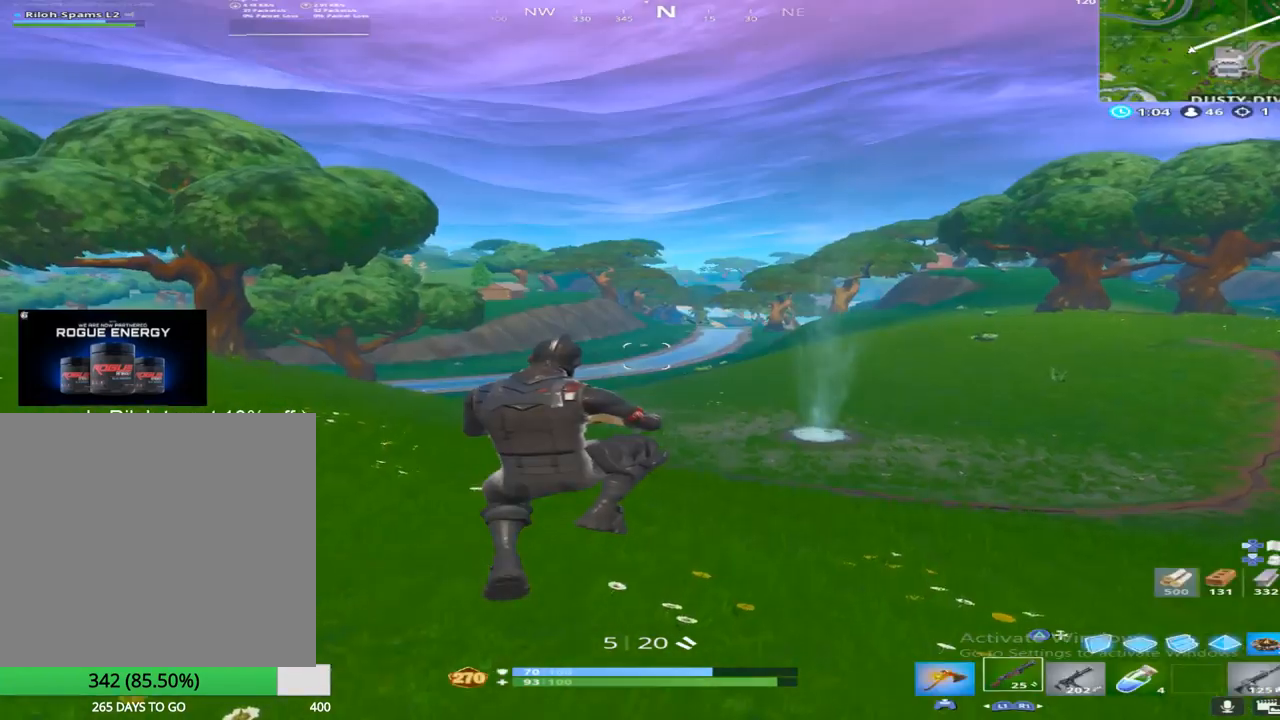
{"buttons": ["CROSS"], "left_stick": "up", "right_stick": "center", "events": [[500, "CROSS", "down"]]}
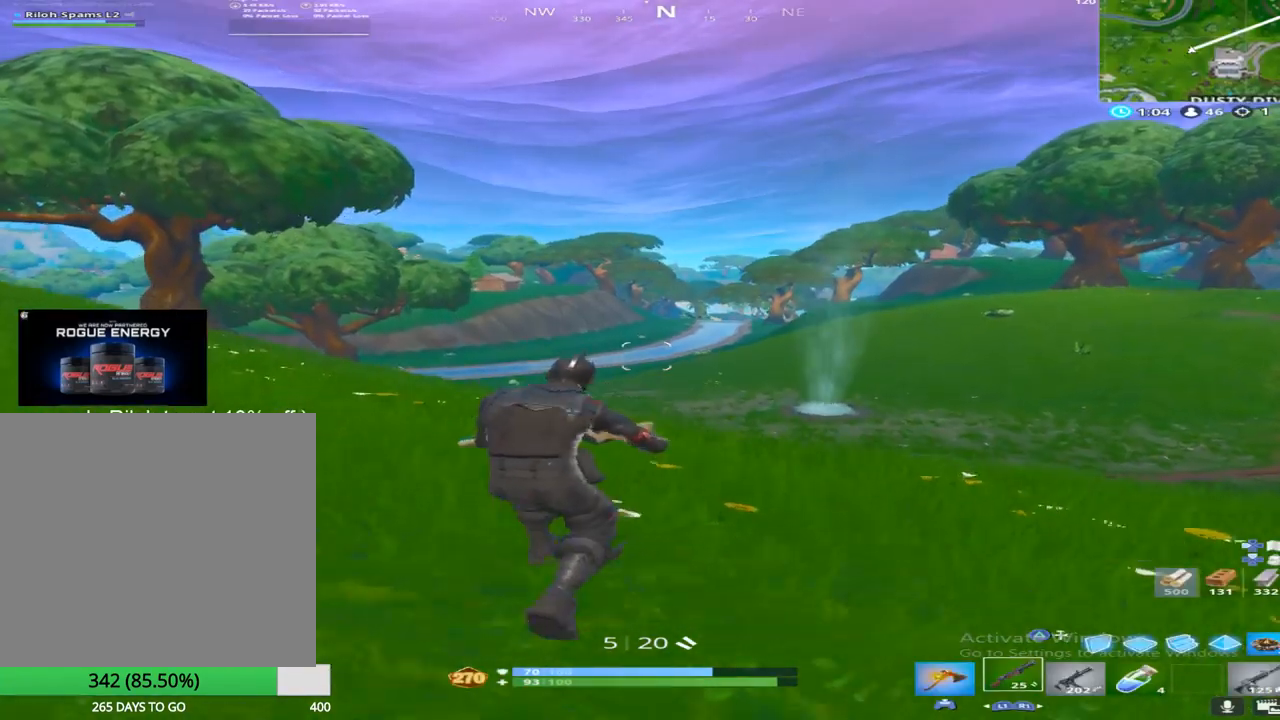
{"buttons": ["CIRCLE"], "left_stick": "center", "right_stick": "center", "events": [[133, "CROSS", "up"], [233, "DPAD_UP", "down"], [350, "DPAD_UP", "up"], [400, "left_stick", "center"], [483, "CIRCLE", "down"]]}
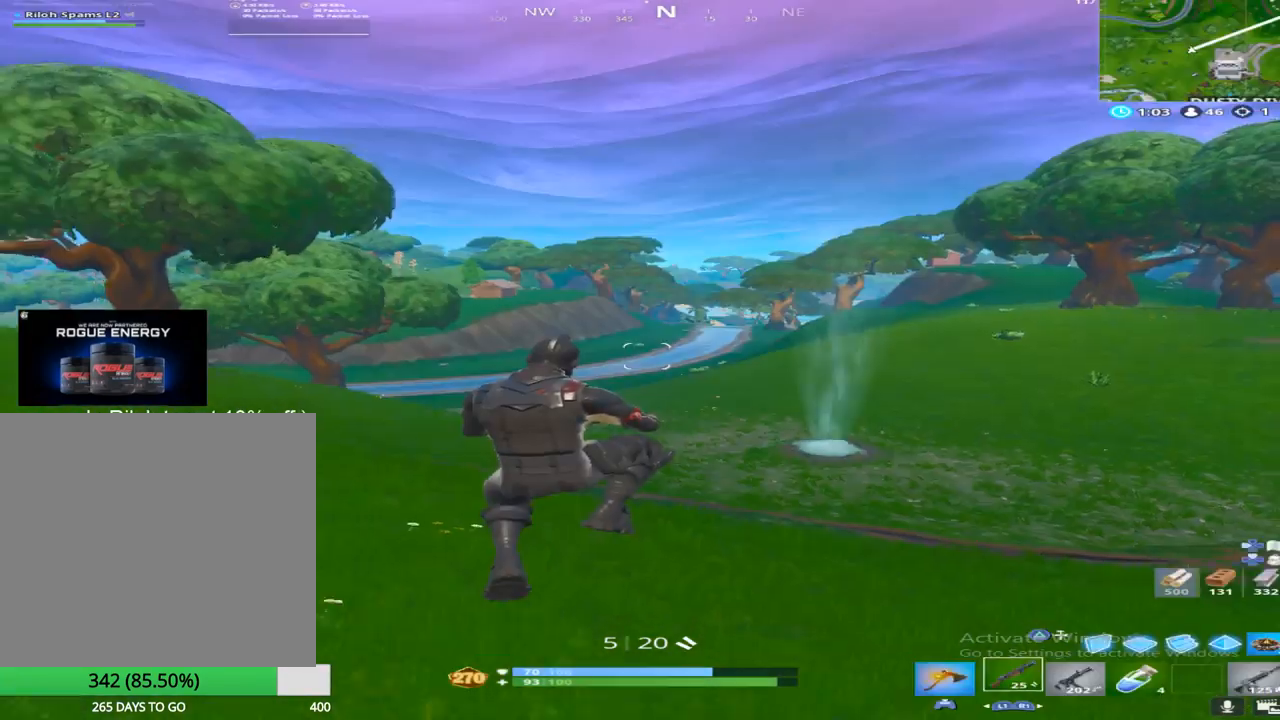
{"buttons": [], "left_stick": "up-left", "right_stick": "center", "events": [[67, "CIRCLE", "up"], [117, "left_stick", "up"], [233, "right_stick", "up-right"], [450, "left_stick", "up-left"], [500, "right_stick", "center"]]}
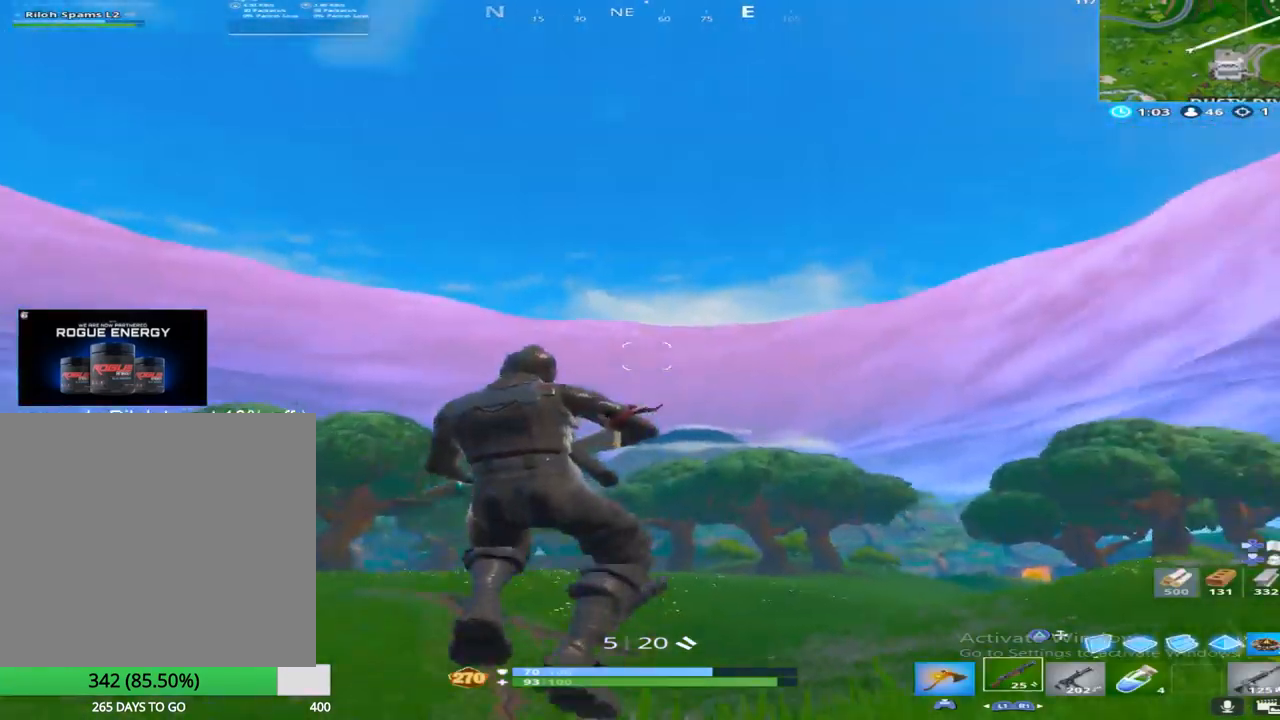
{"buttons": [], "left_stick": "down-left", "right_stick": "center", "events": [[150, "CROSS", "down"], [150, "right_stick", "down-right"], [200, "right_stick", "right"], [283, "left_stick", "left"], [350, "CROSS", "up"], [367, "right_stick", "center"], [383, "left_stick", "down-left"]]}
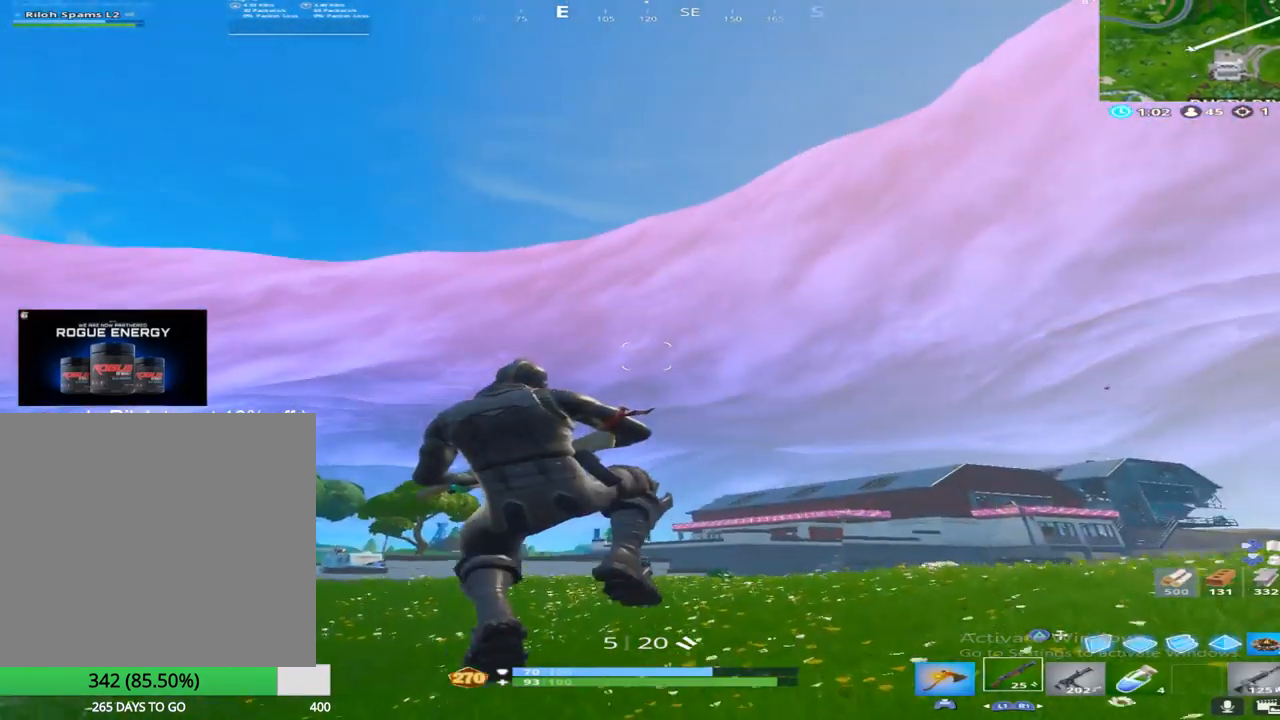
{"buttons": [], "left_stick": "down-left", "right_stick": "down", "events": [[167, "right_stick", "up-right"], [317, "right_stick", "down"]]}
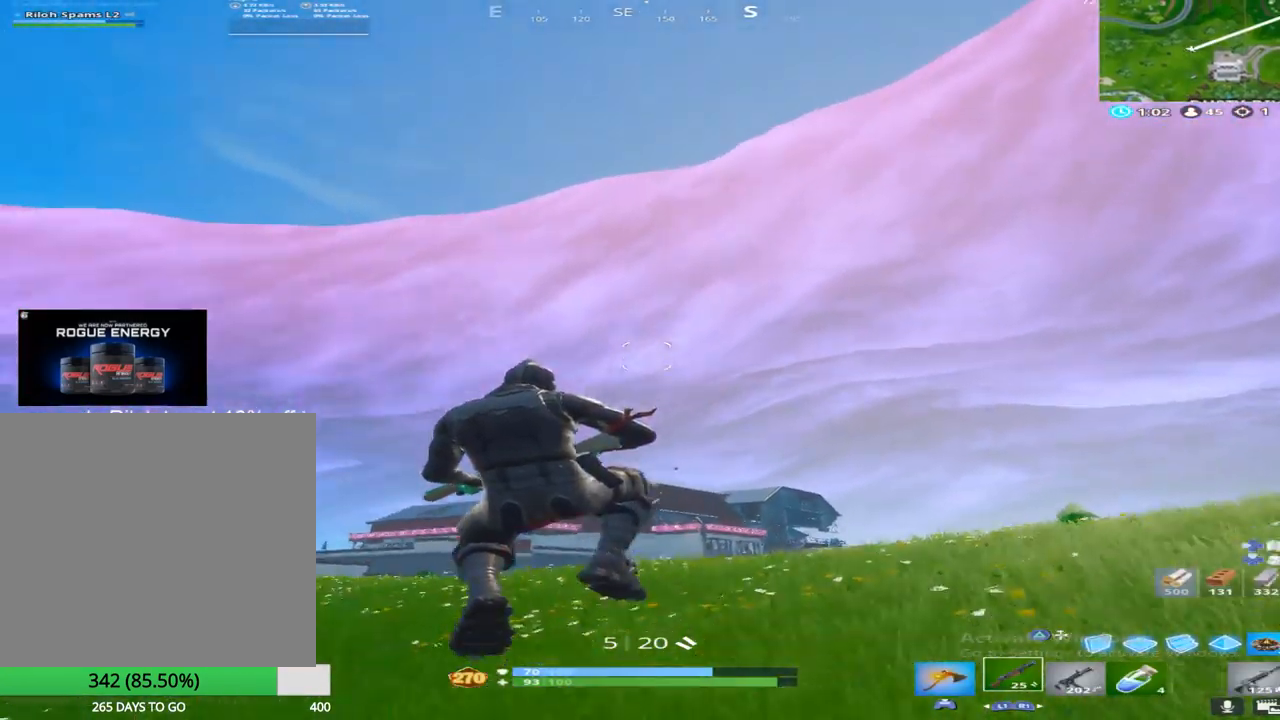
{"buttons": ["R1"], "left_stick": "down-left", "right_stick": "left", "events": [[17, "R1", "down"], [50, "right_stick", "center"], [150, "right_stick", "down"], [200, "R1", "up"], [367, "R1", "down"], [467, "right_stick", "left"]]}
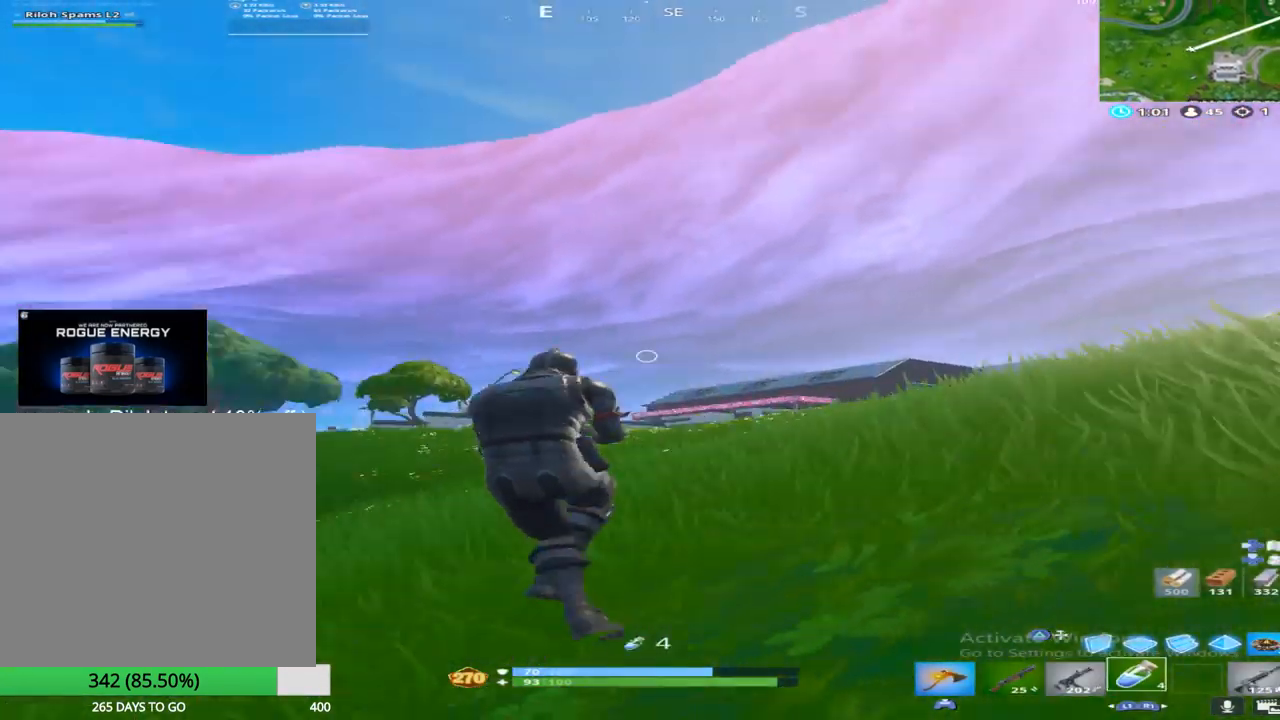
{"buttons": ["R2"], "left_stick": "up-left", "right_stick": "down", "events": [[67, "R1", "up"], [67, "left_stick", "up-left"], [150, "right_stick", "center"], [233, "right_stick", "down-right"], [383, "right_stick", "down"], [500, "R2", "down"]]}